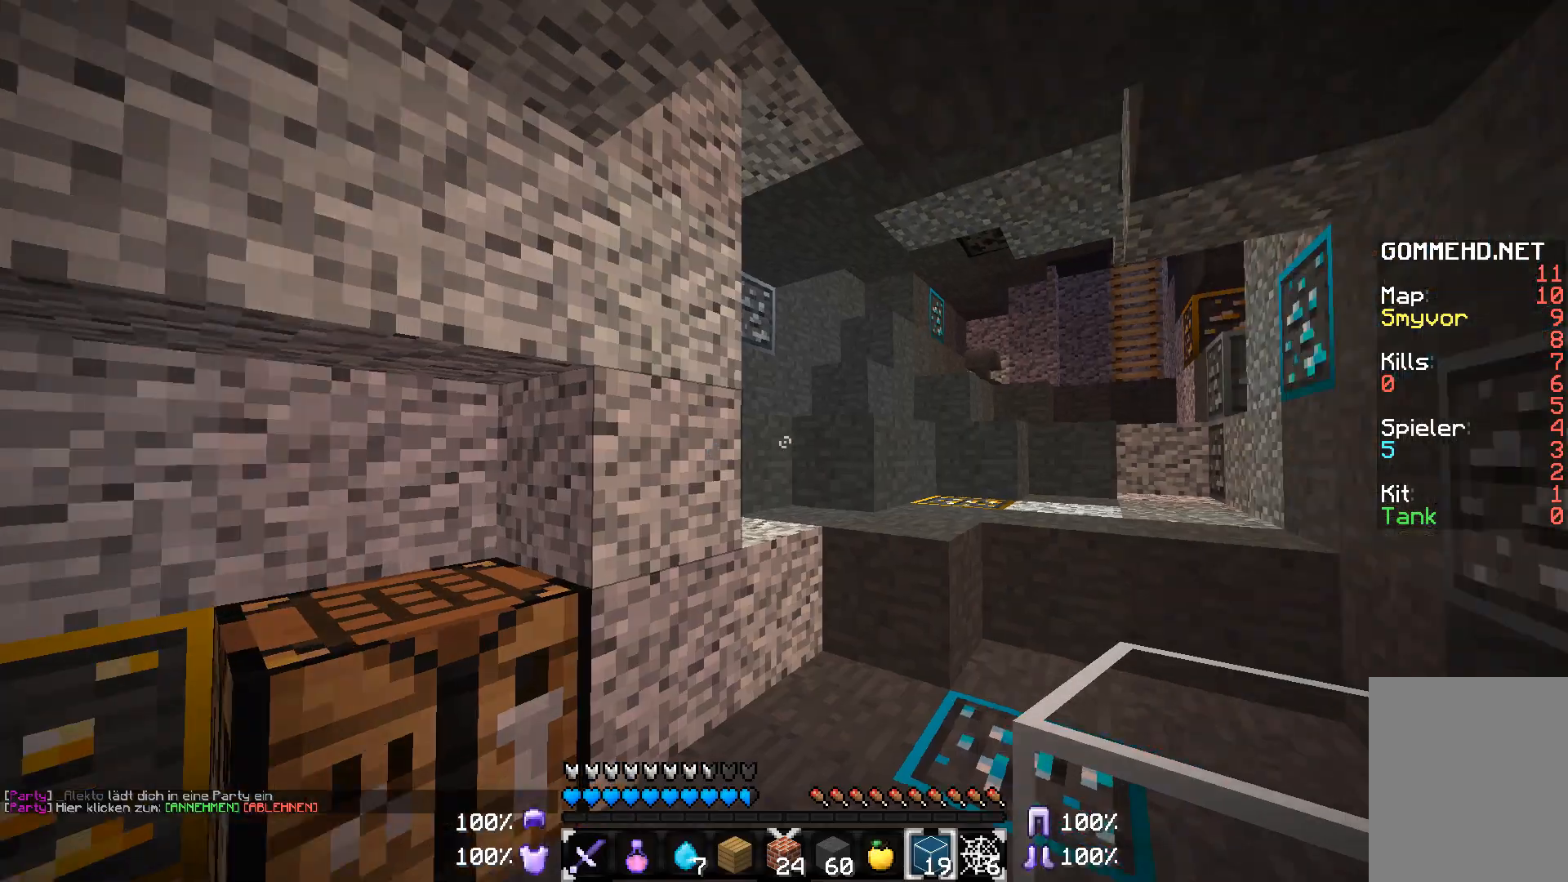
Gameplay with keyboard and mouse; each line is a JSON object with the keys and mouse buttons held at the frame after it. "events" lists presses ("down") and releases ("up") of "a", "d", "s", "w", "mouse_left" and "mouse_right" between this image and that frame as [ms after this image, input, new state], when the widget could be followed in between. "mouse_left", "mouse_right" = the "left", "right" buttons of the "mouse" list. No other keys are recorded. Fast repeated clicks can show as one long hold. Mouse movement is not recorded.
{"keys": ["w"], "mouse": [], "events": [[17, "w", "down"]]}
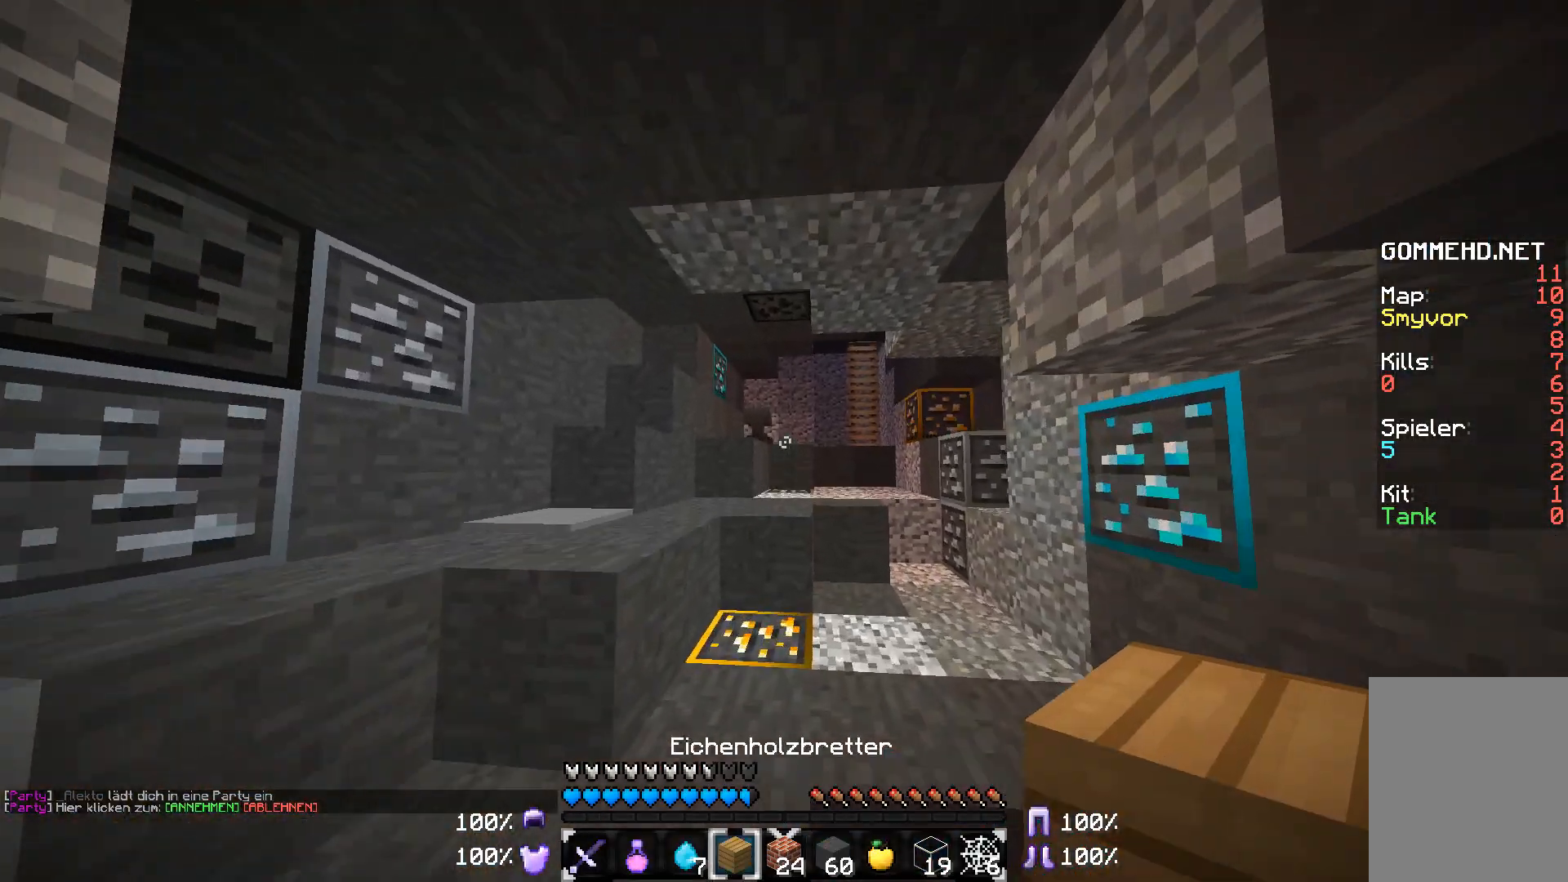
{"keys": ["w"], "mouse": [], "events": [[117, "d", "down"], [317, "d", "up"]]}
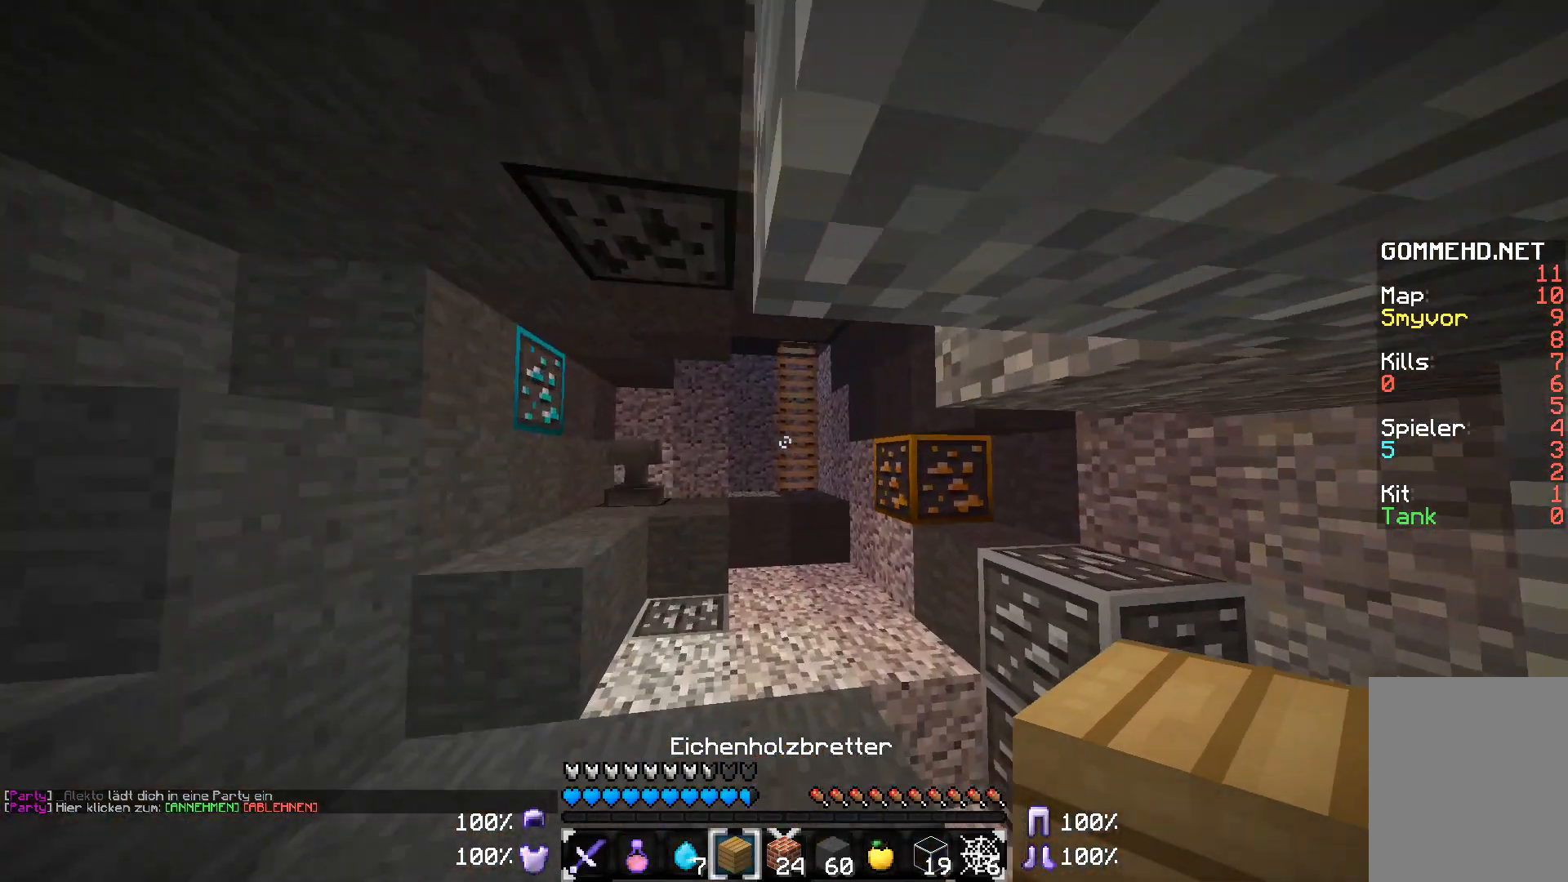
{"keys": ["w"], "mouse": [], "events": []}
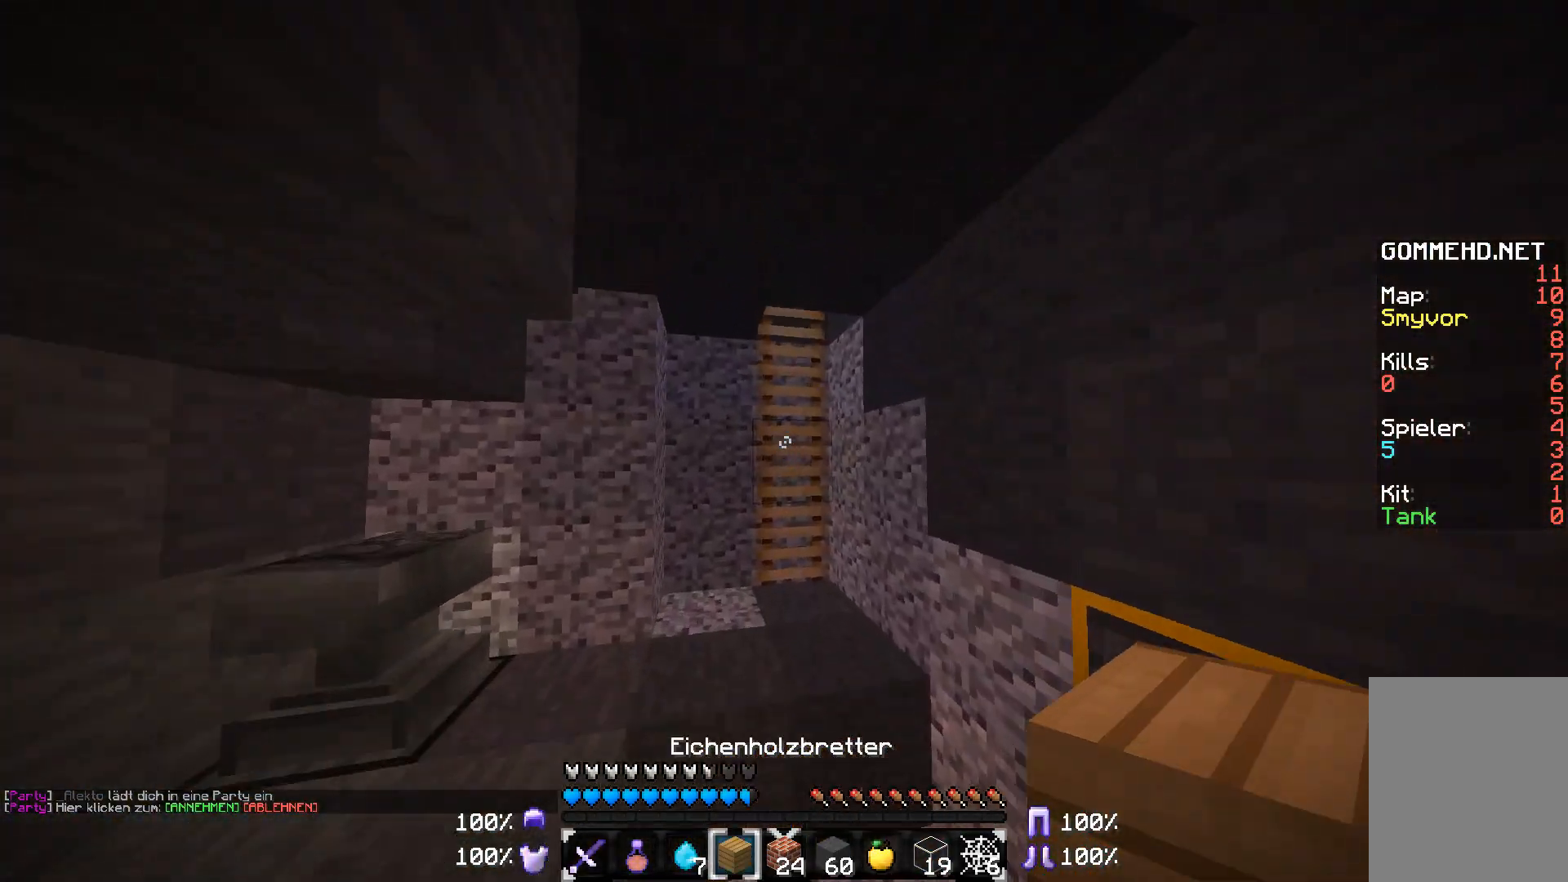
{"keys": ["w"], "mouse": ["left"], "events": [[367, "mouse_left", "down"]]}
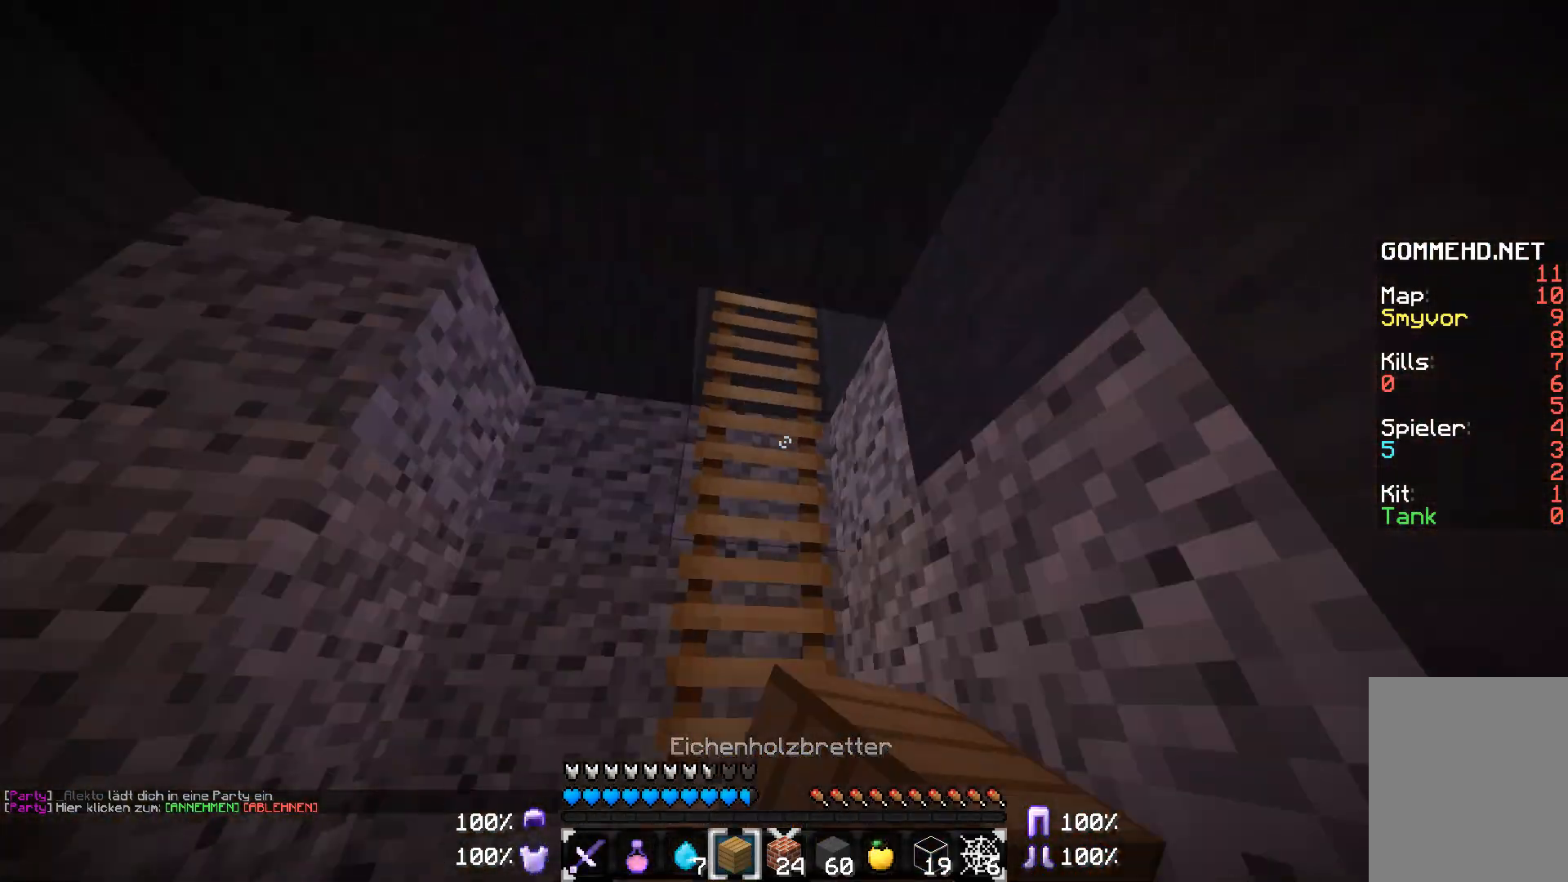
{"keys": ["w"], "mouse": [], "events": [[317, "mouse_left", "up"]]}
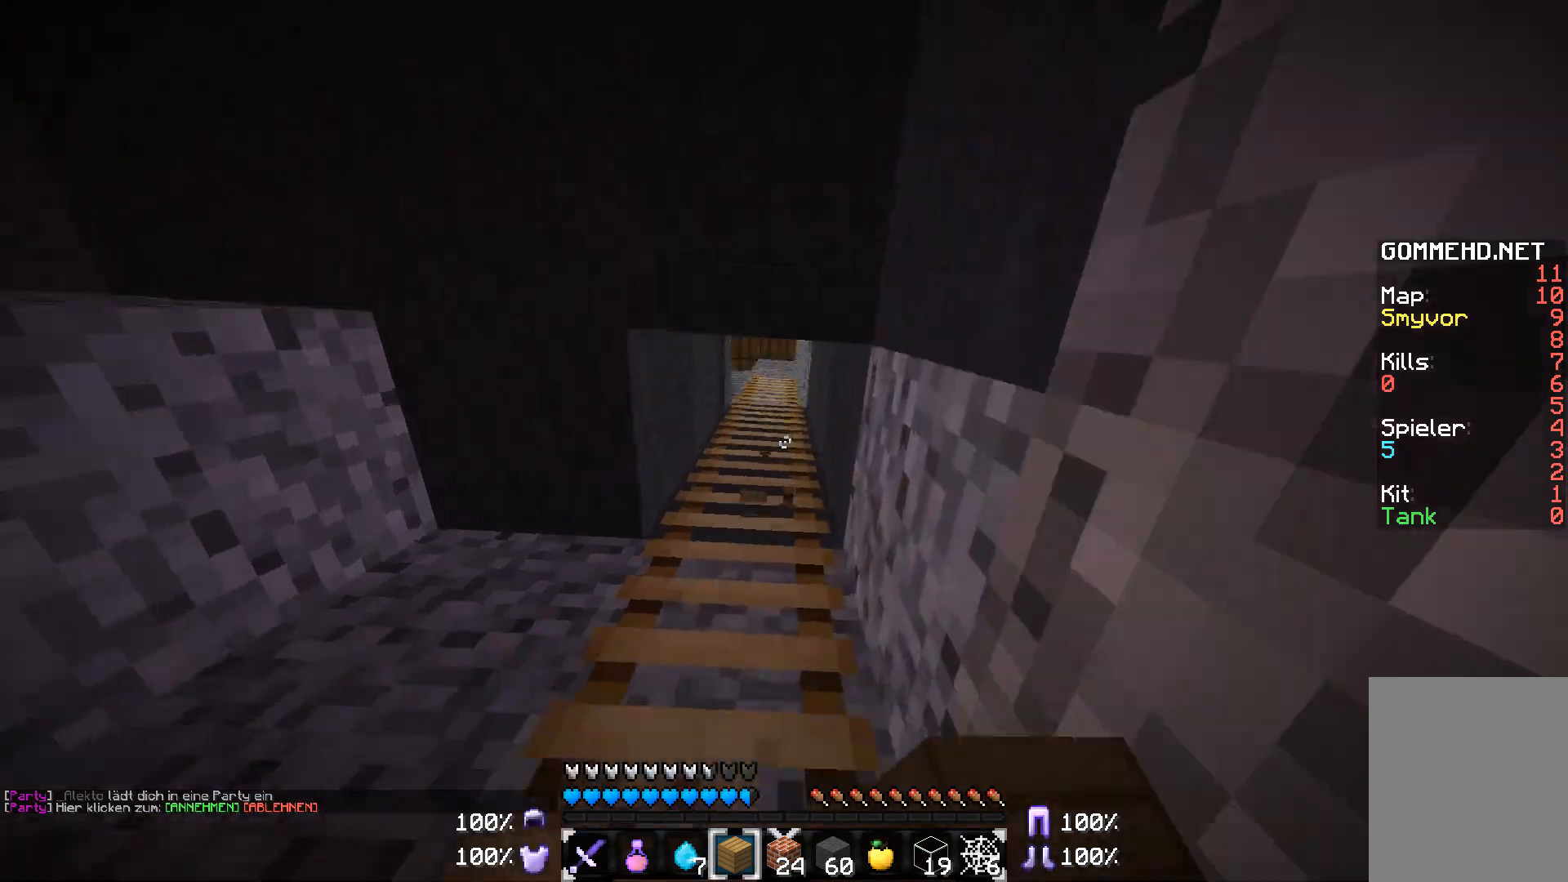
{"keys": ["d", "w"], "mouse": [], "events": [[217, "d", "down"]]}
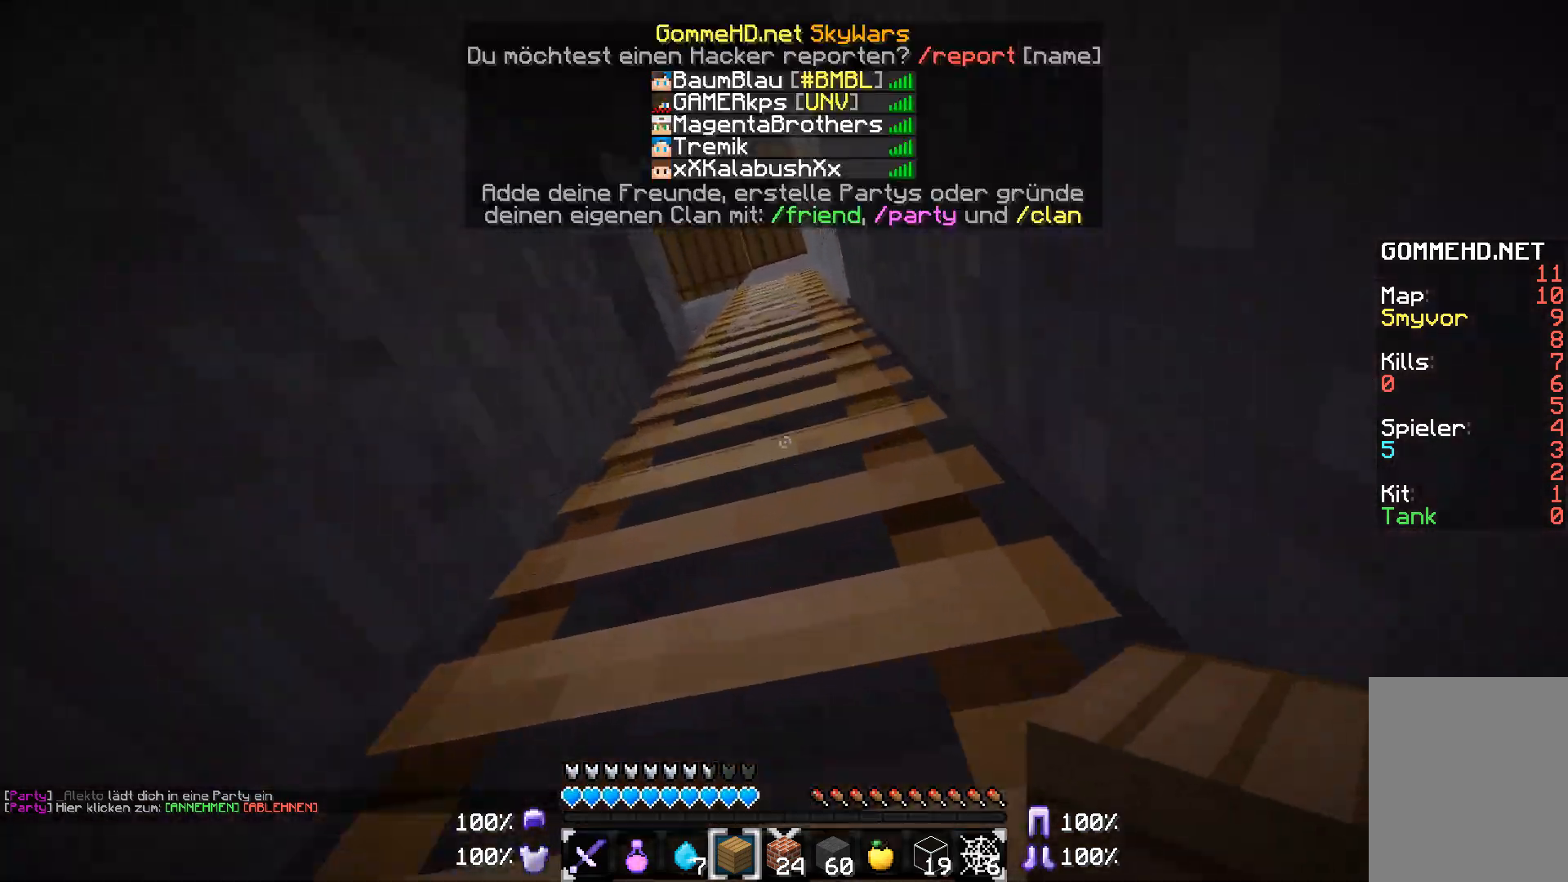
{"keys": ["d", "w"], "mouse": [], "events": []}
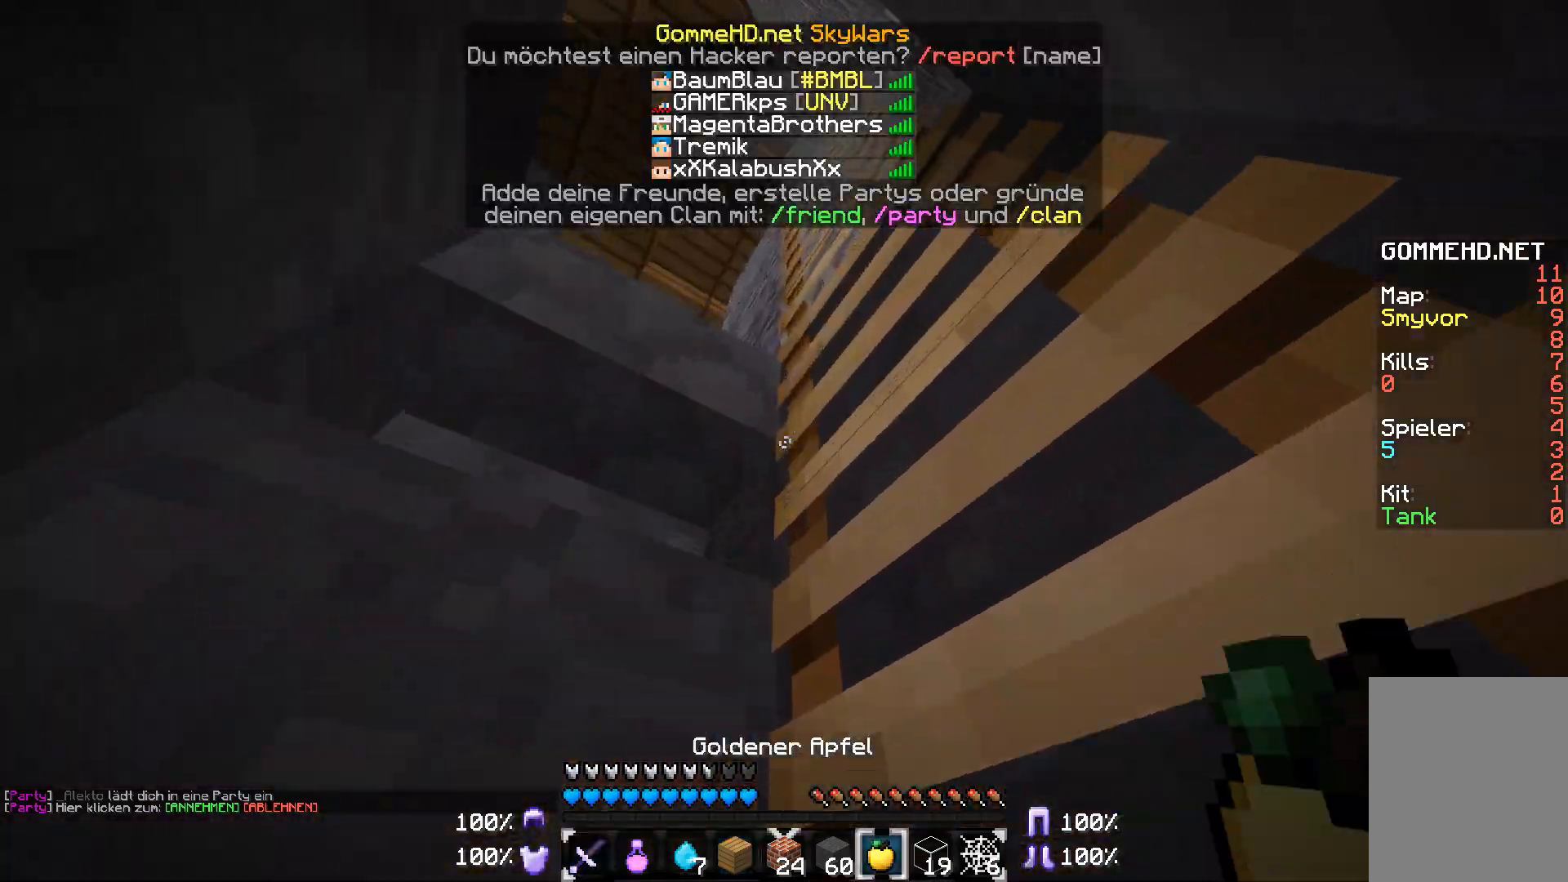
{"keys": ["d", "w"], "mouse": [], "events": []}
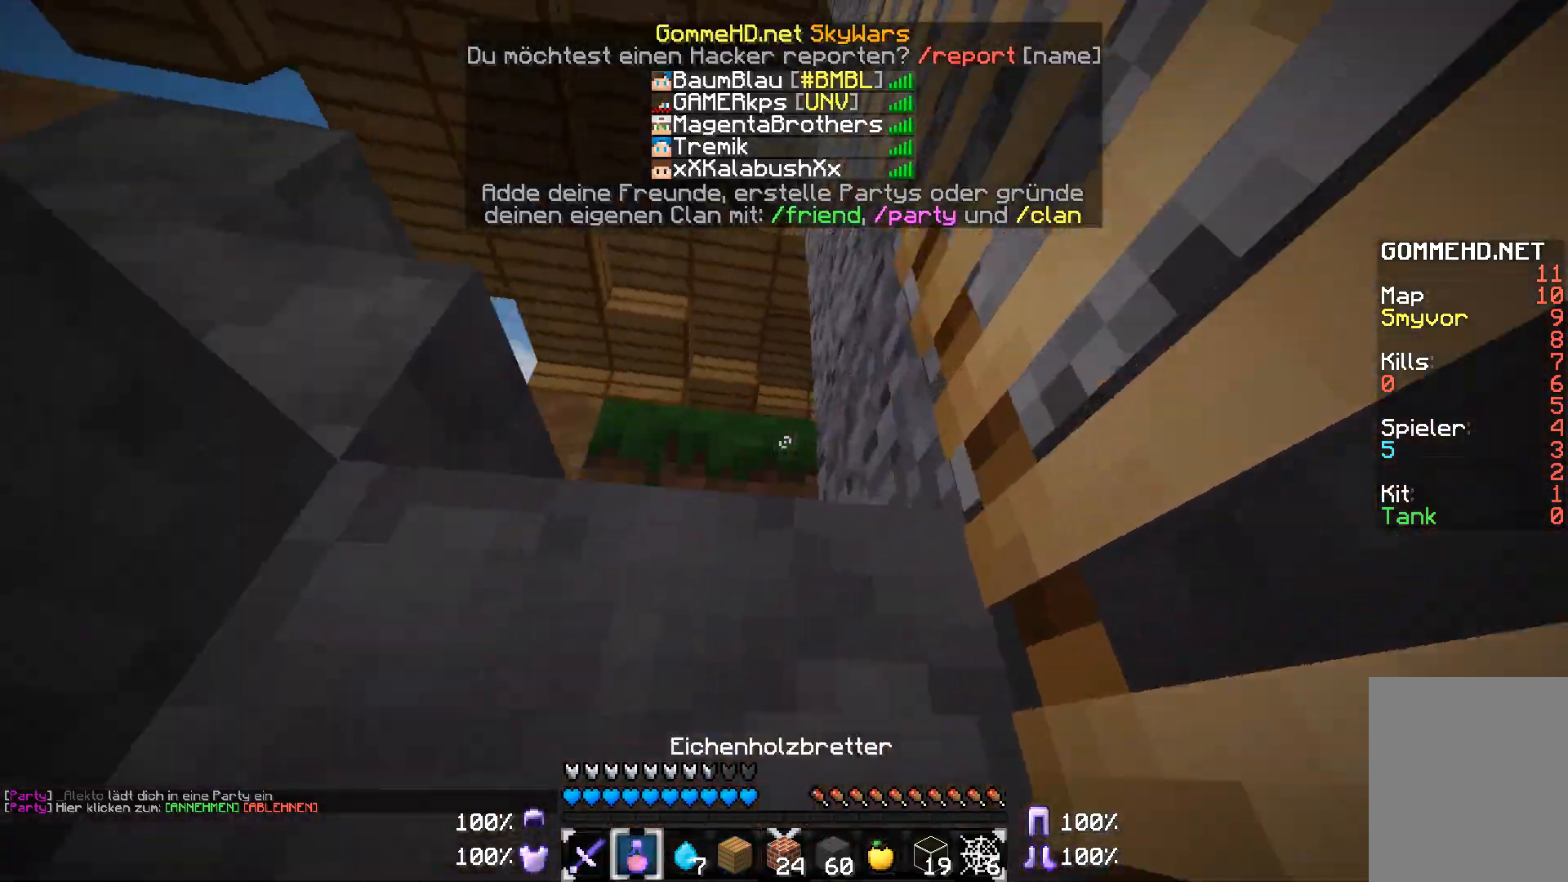
{"keys": ["d", "w"], "mouse": [], "events": []}
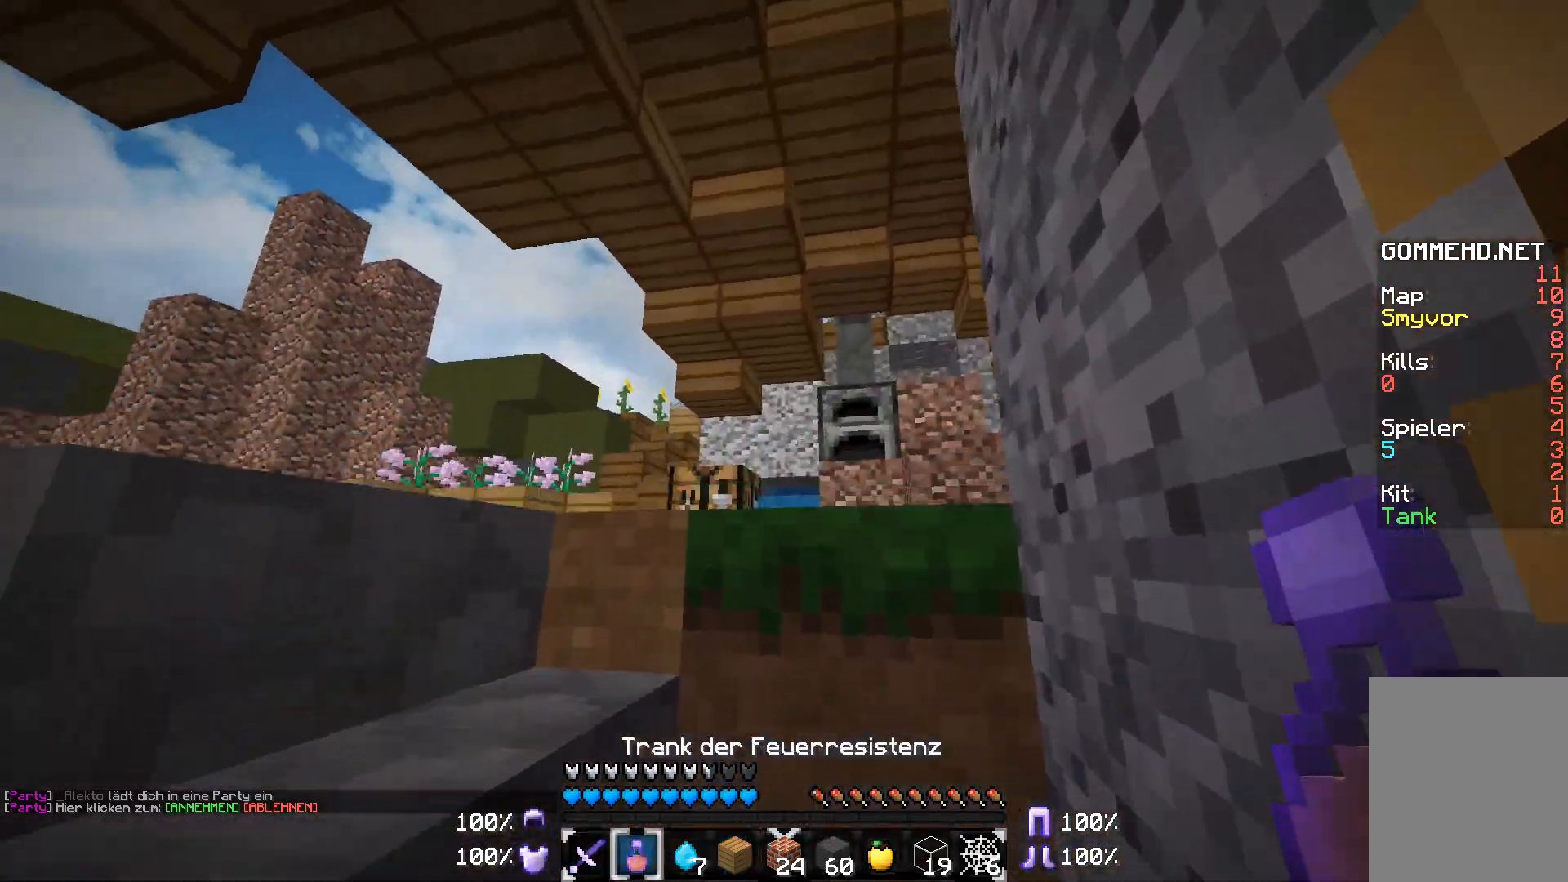
{"keys": ["w"], "mouse": [], "events": [[267, "d", "up"]]}
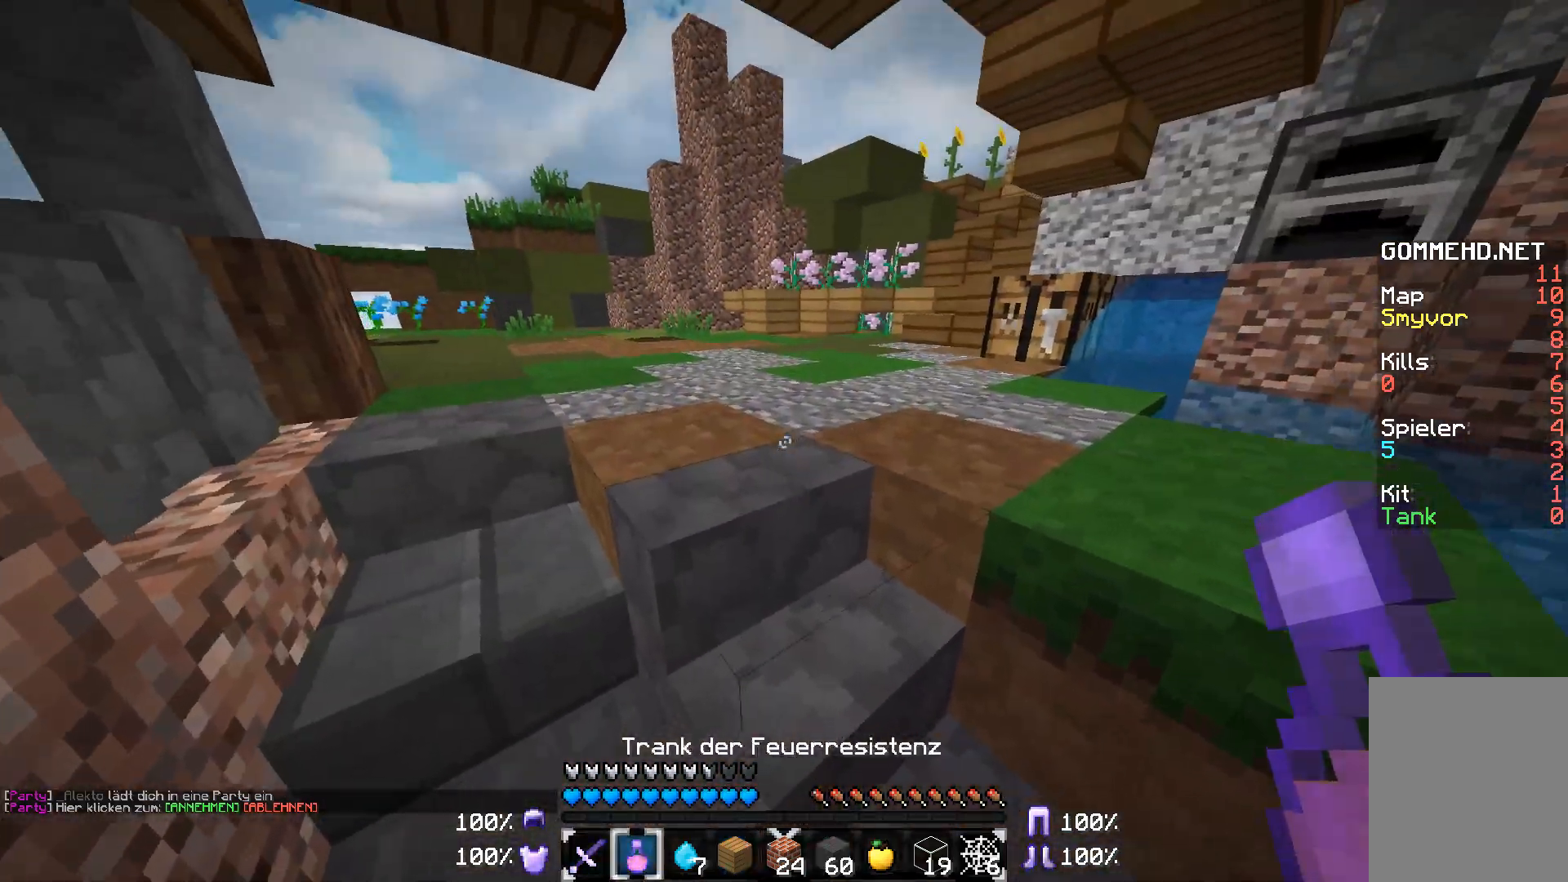
{"keys": ["w"], "mouse": [], "events": []}
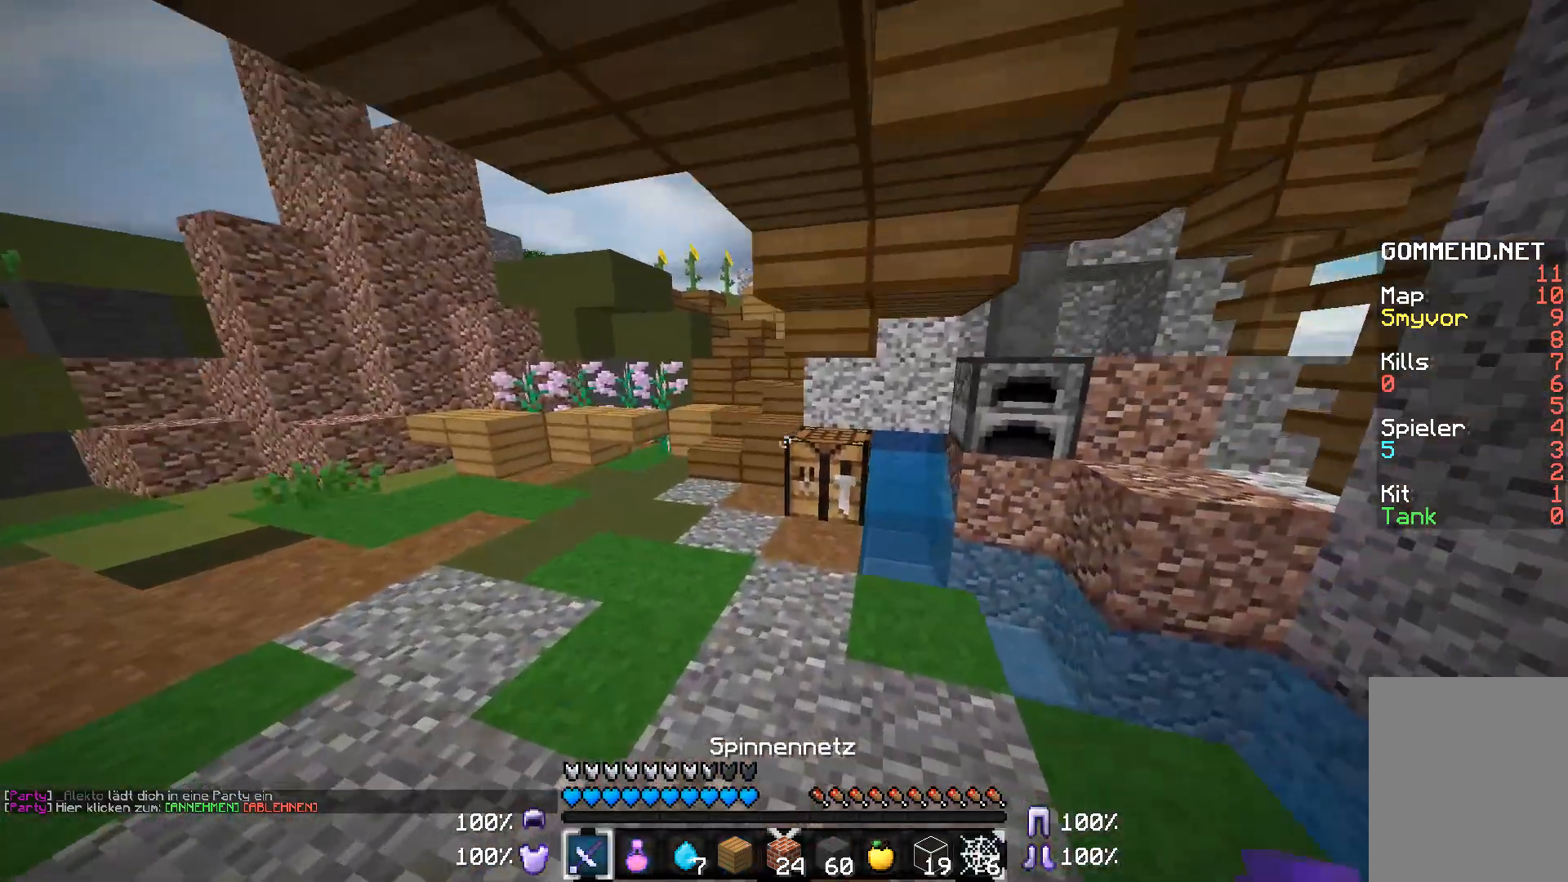
{"keys": ["w"], "mouse": [], "events": [[367, "a", "down"], [417, "a", "up"]]}
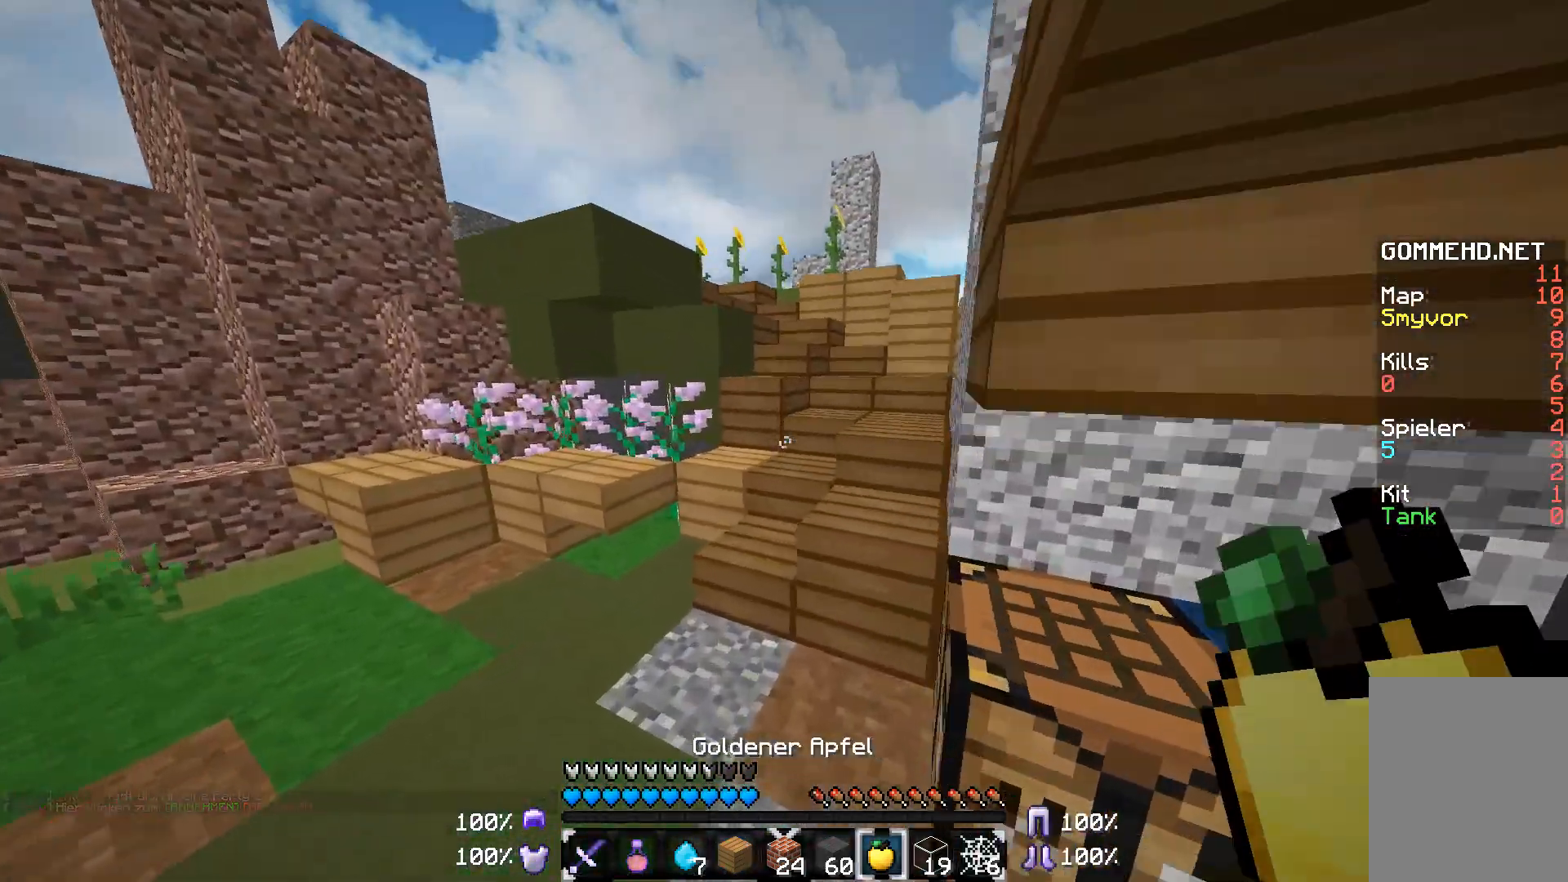
{"keys": ["w"], "mouse": [], "events": [[17, "a", "down"], [217, "a", "up"]]}
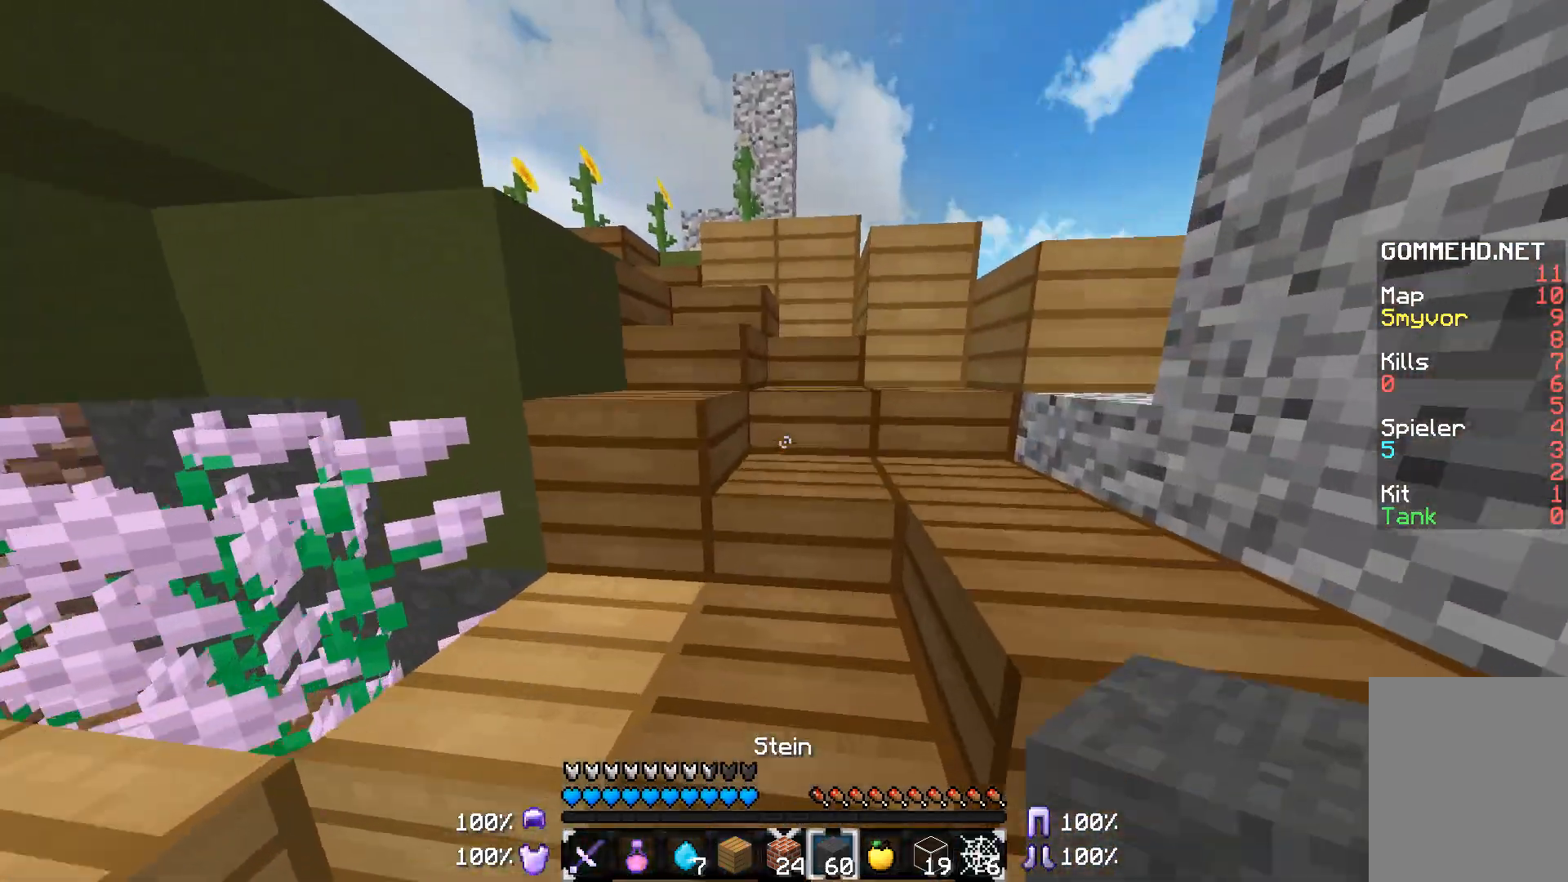
{"keys": ["w"], "mouse": [], "events": []}
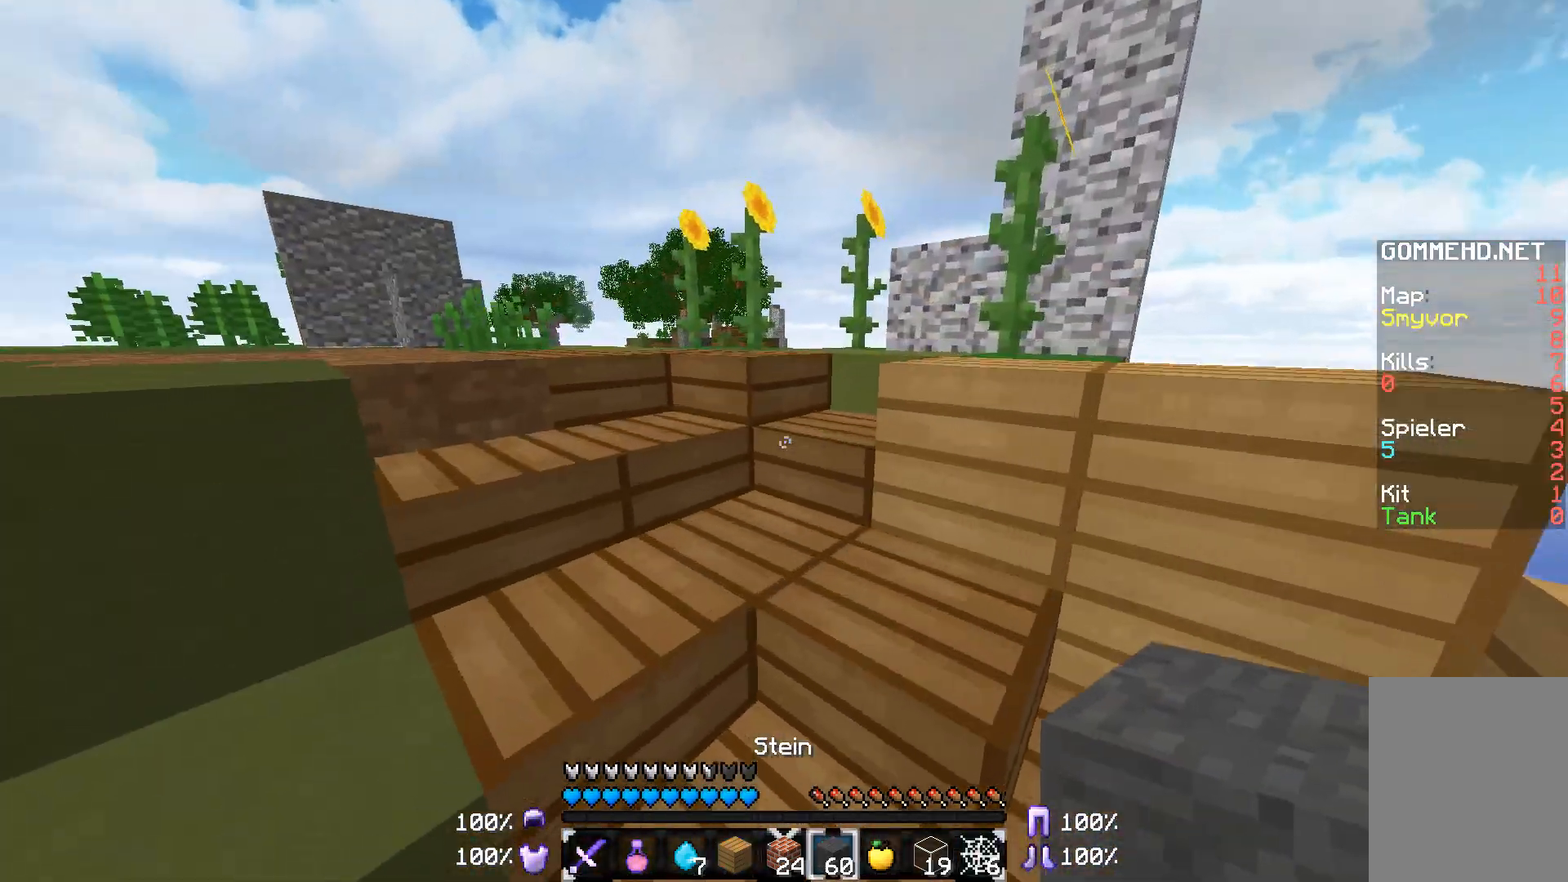
{"keys": ["w"], "mouse": [], "events": [[217, "a", "down"], [317, "a", "up"]]}
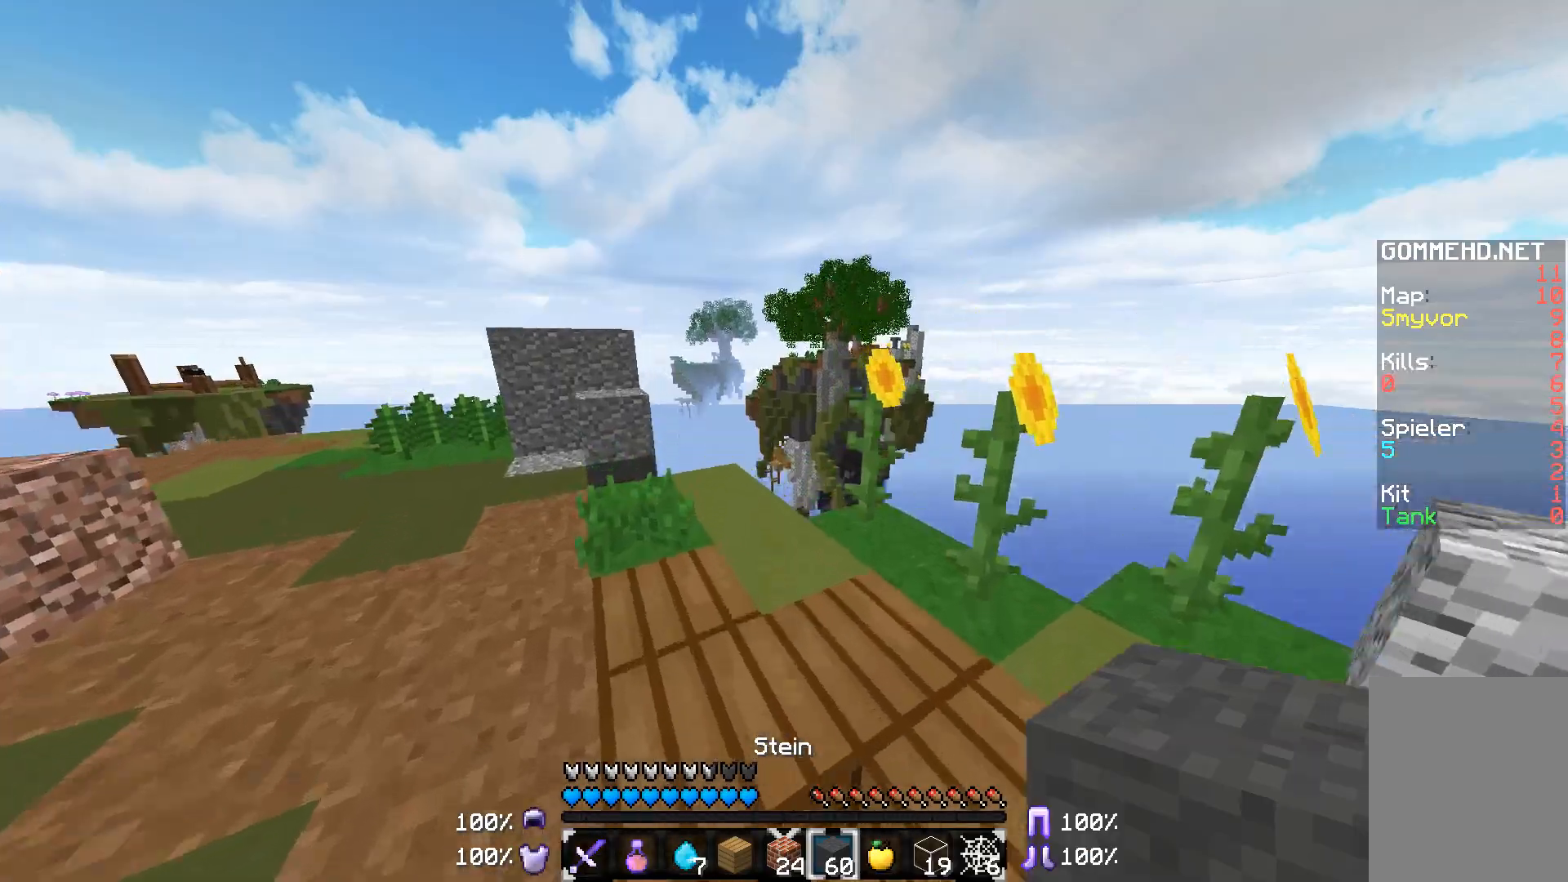
{"keys": ["w"], "mouse": [], "events": [[267, "a", "down"], [417, "a", "up"]]}
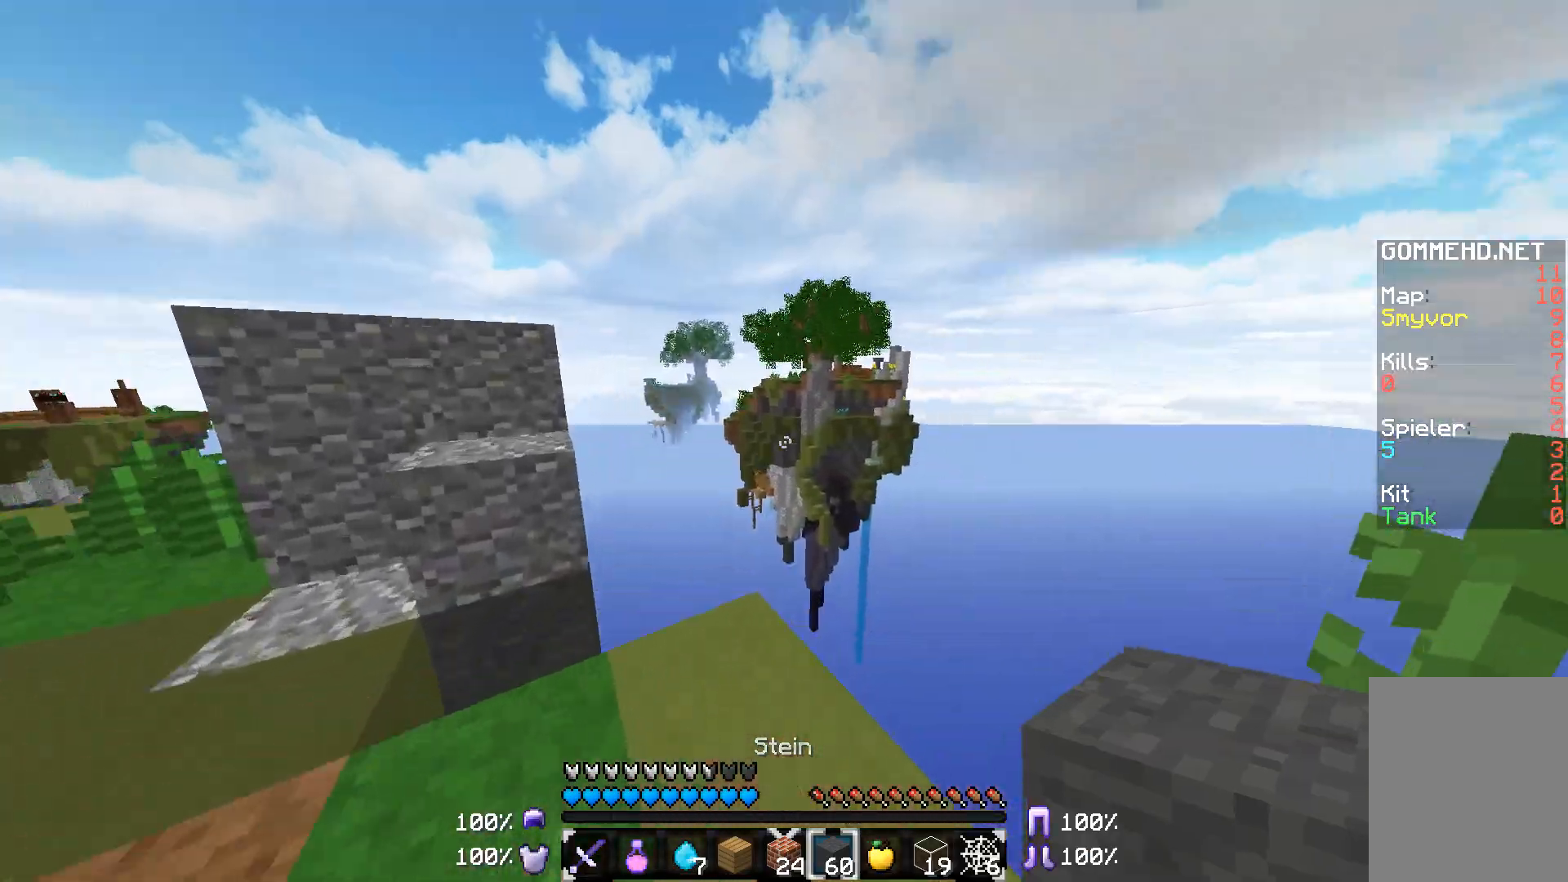
{"keys": [], "mouse": [], "events": [[17, "w", "up"]]}
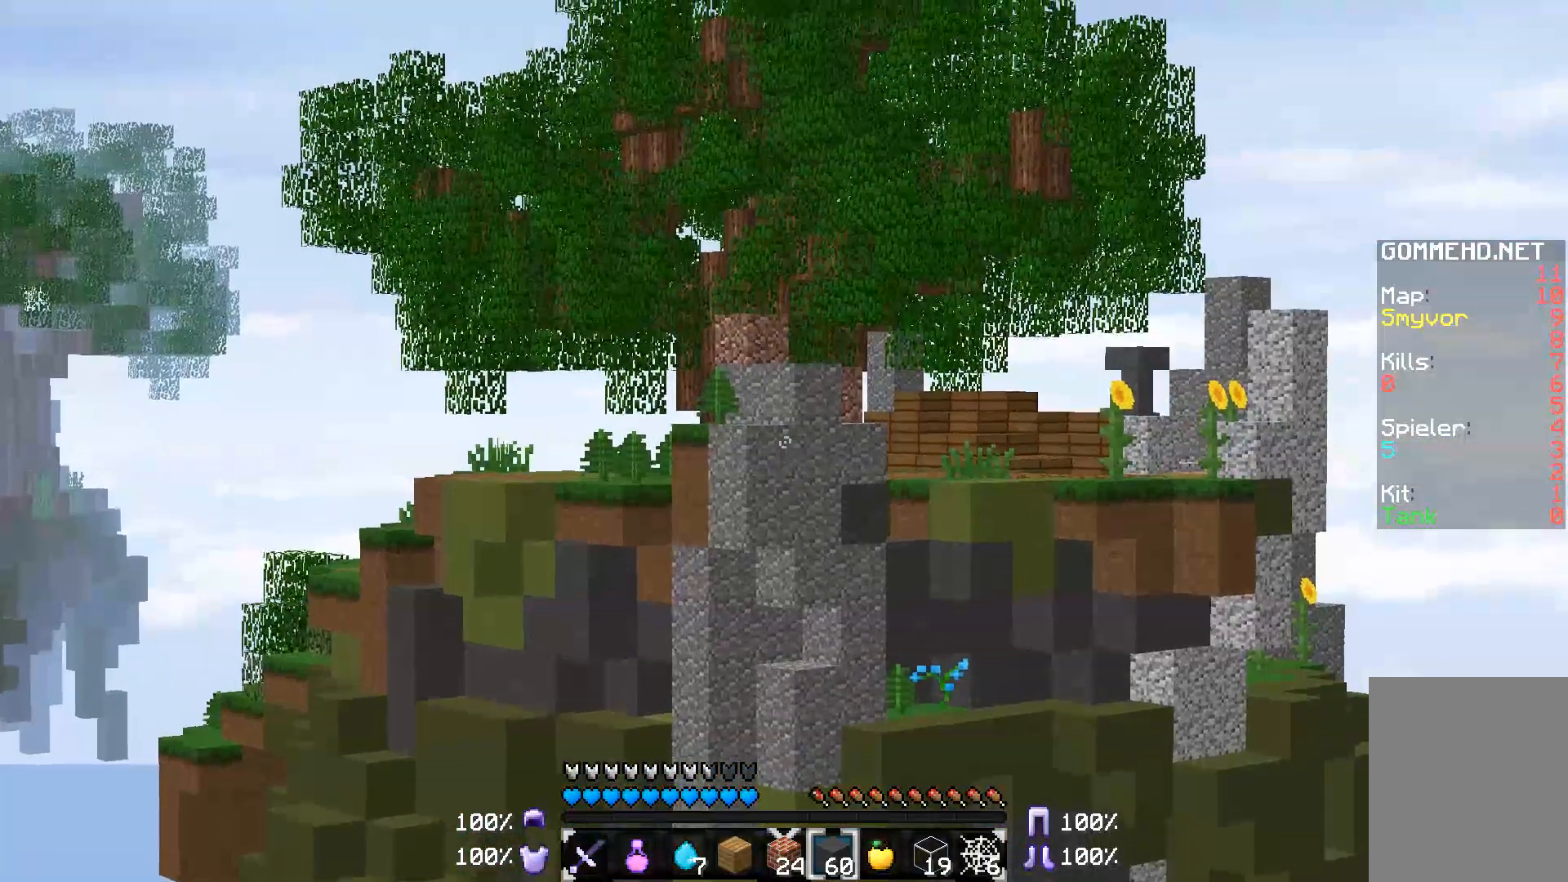
{"keys": ["w"], "mouse": [], "events": [[67, "a", "down"], [217, "w", "down"], [367, "a", "up"]]}
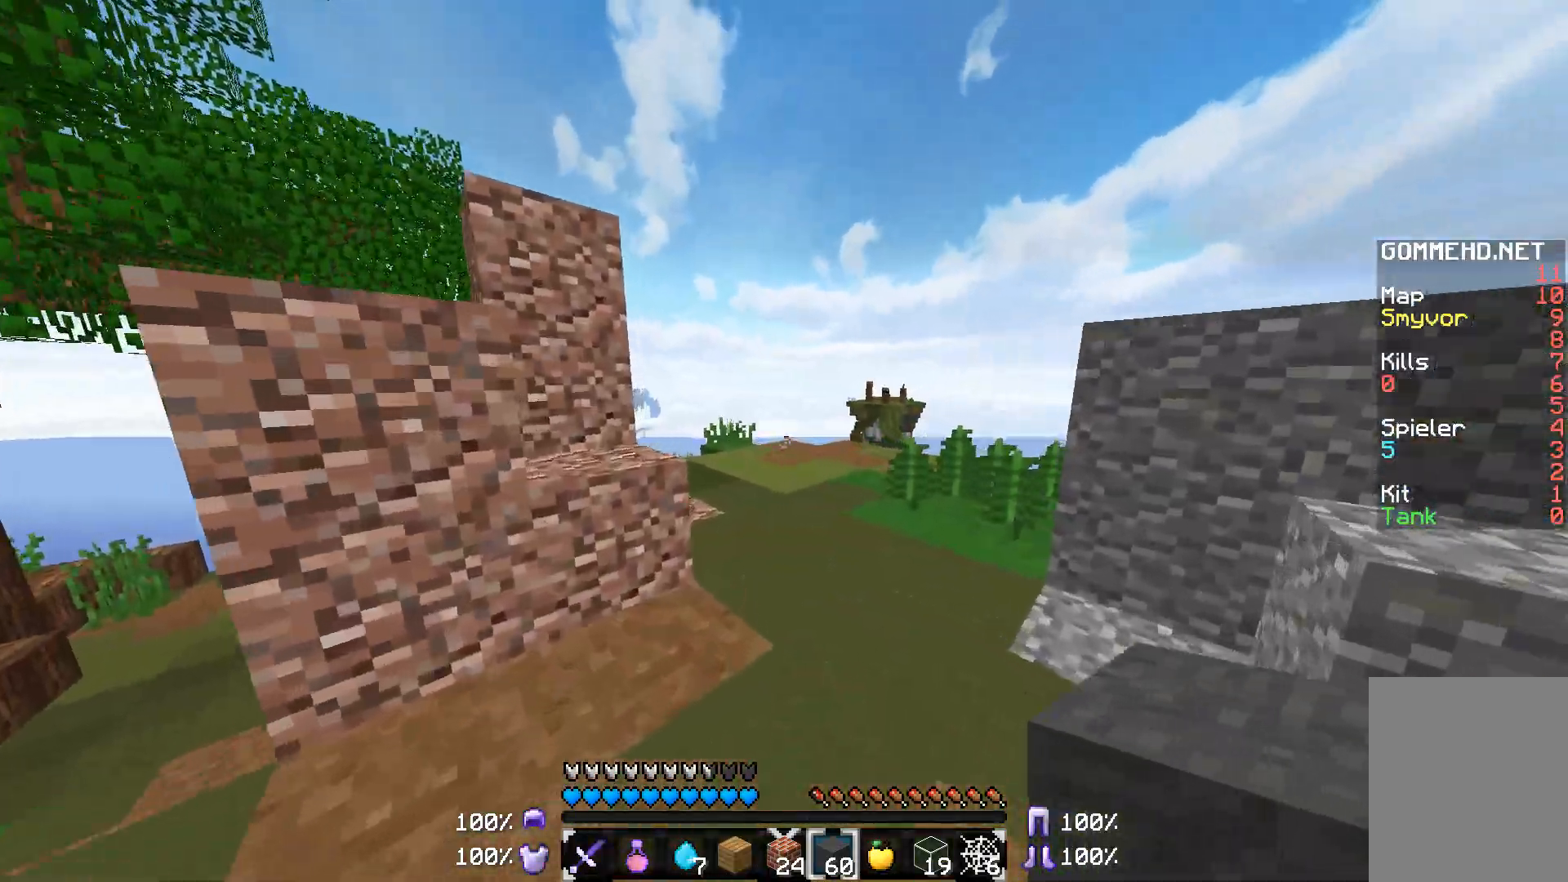
{"keys": ["w"], "mouse": [], "events": []}
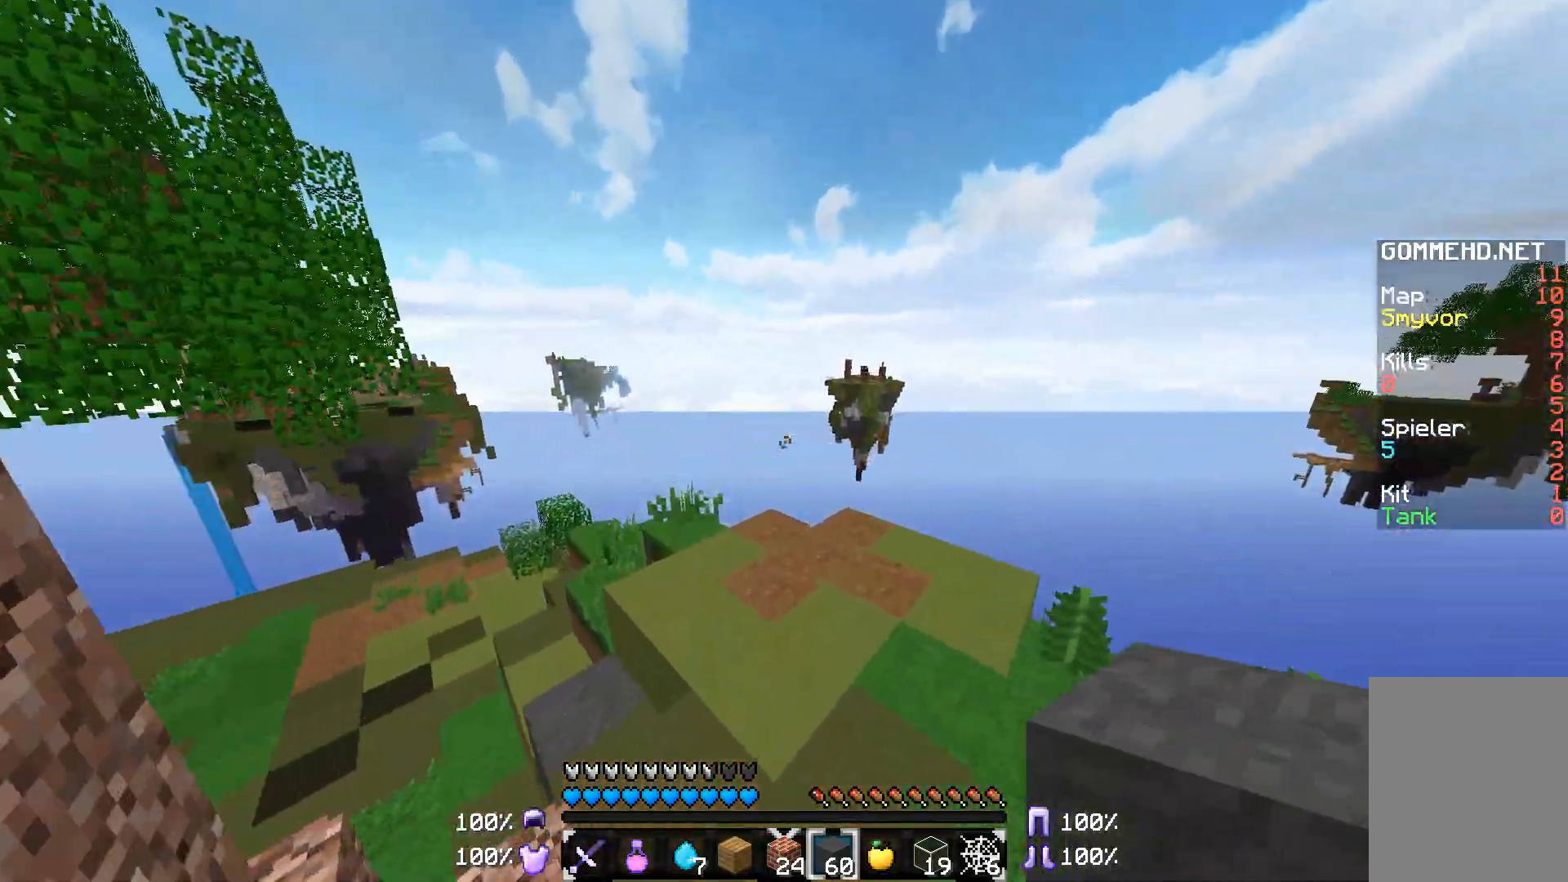
{"keys": ["a", "w"], "mouse": [], "events": [[417, "a", "down"]]}
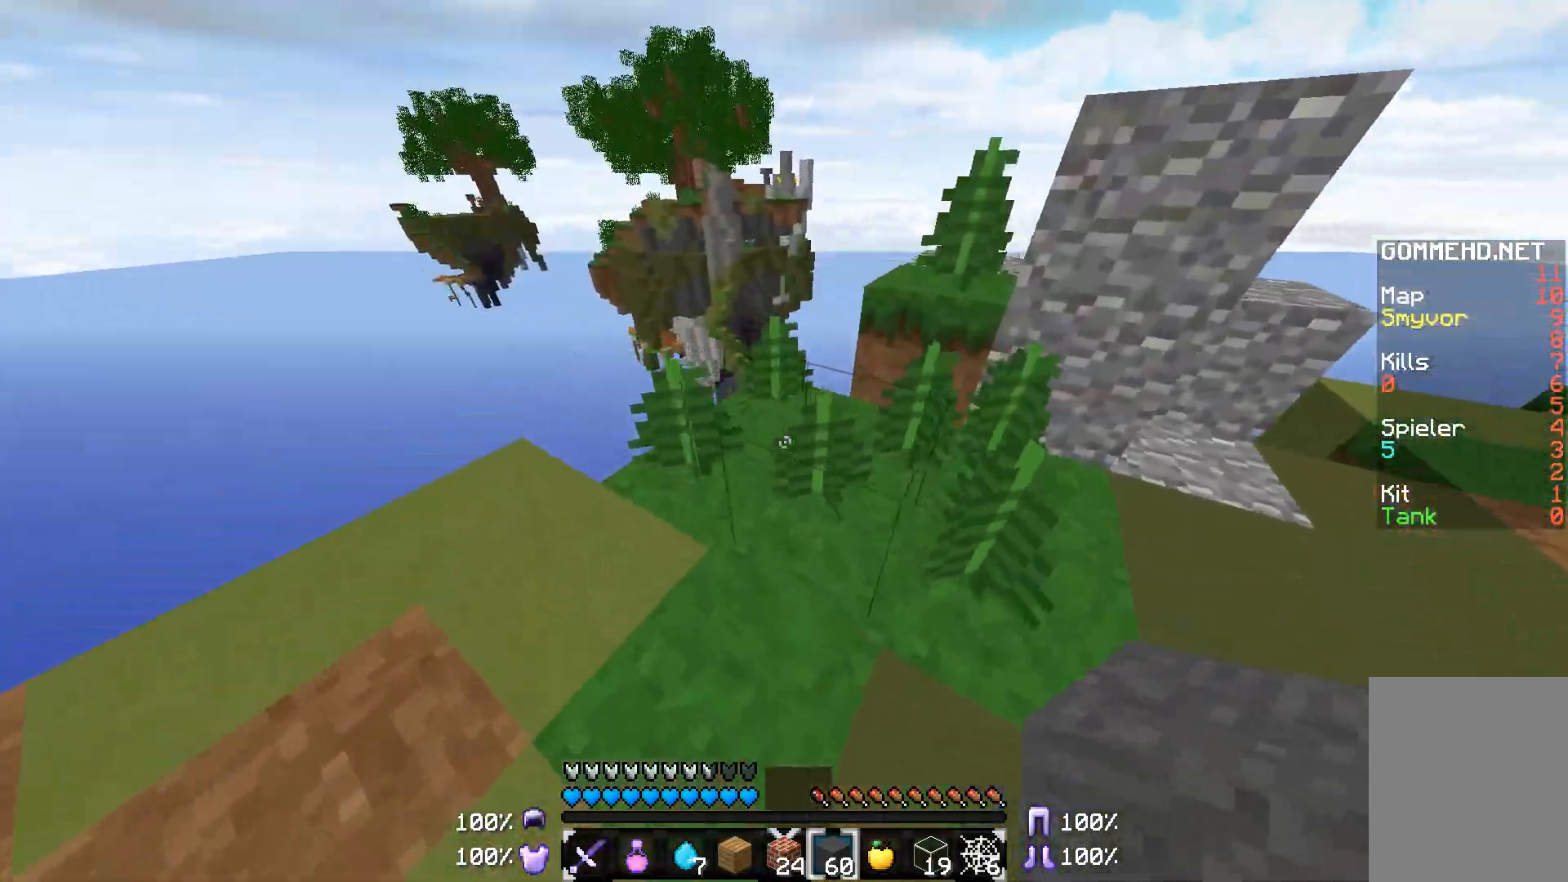
{"keys": ["a", "w"], "mouse": [], "events": [[17, "a", "up"], [417, "a", "down"]]}
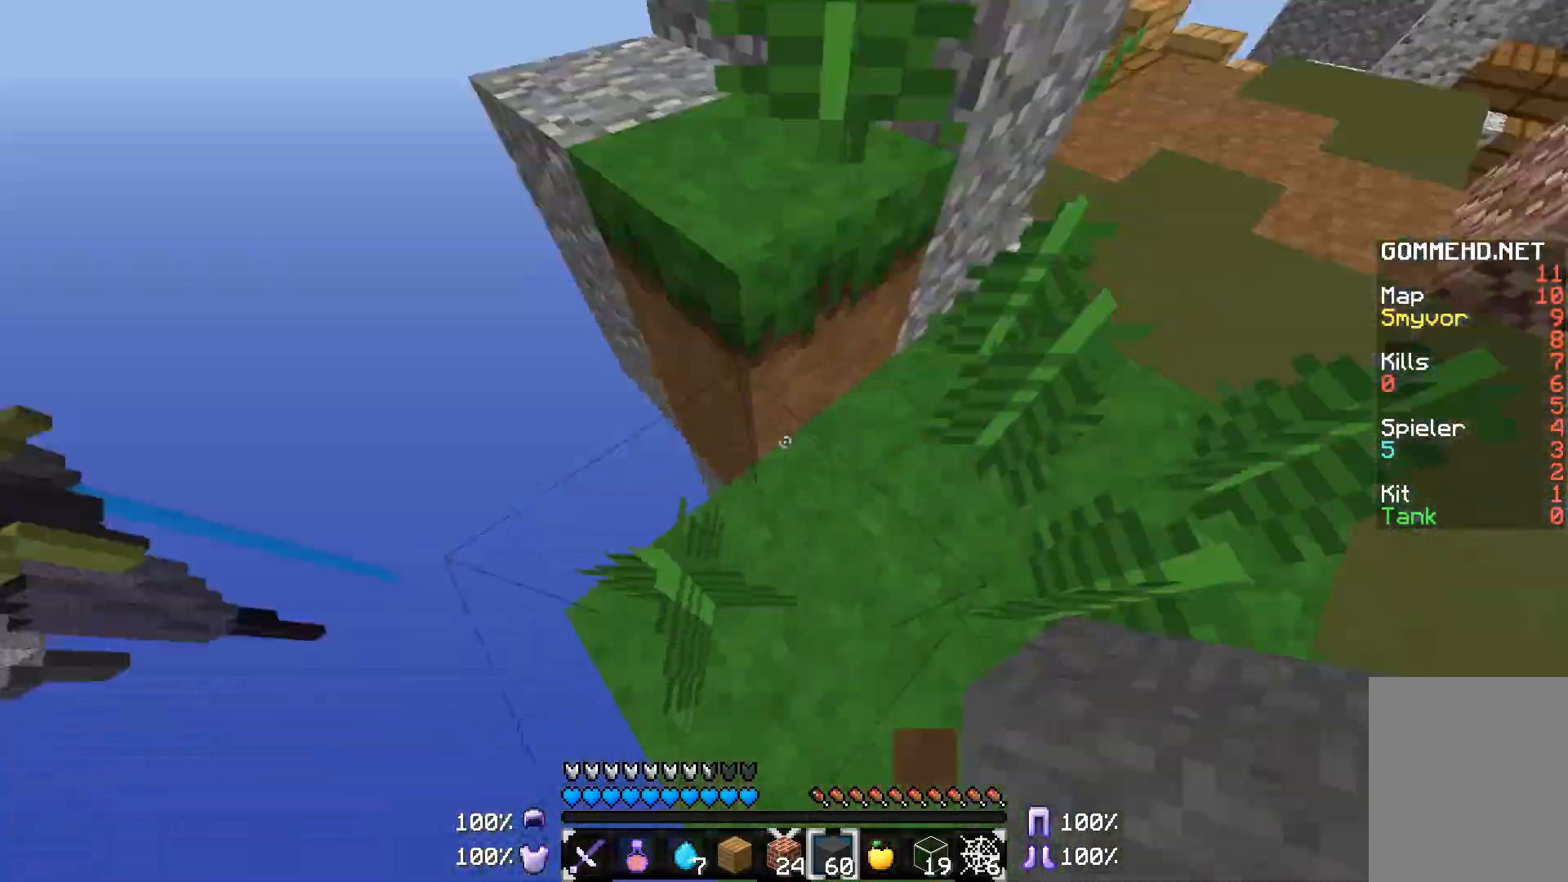
{"keys": ["a", "s"], "mouse": [], "events": [[17, "w", "up"], [217, "s", "down"]]}